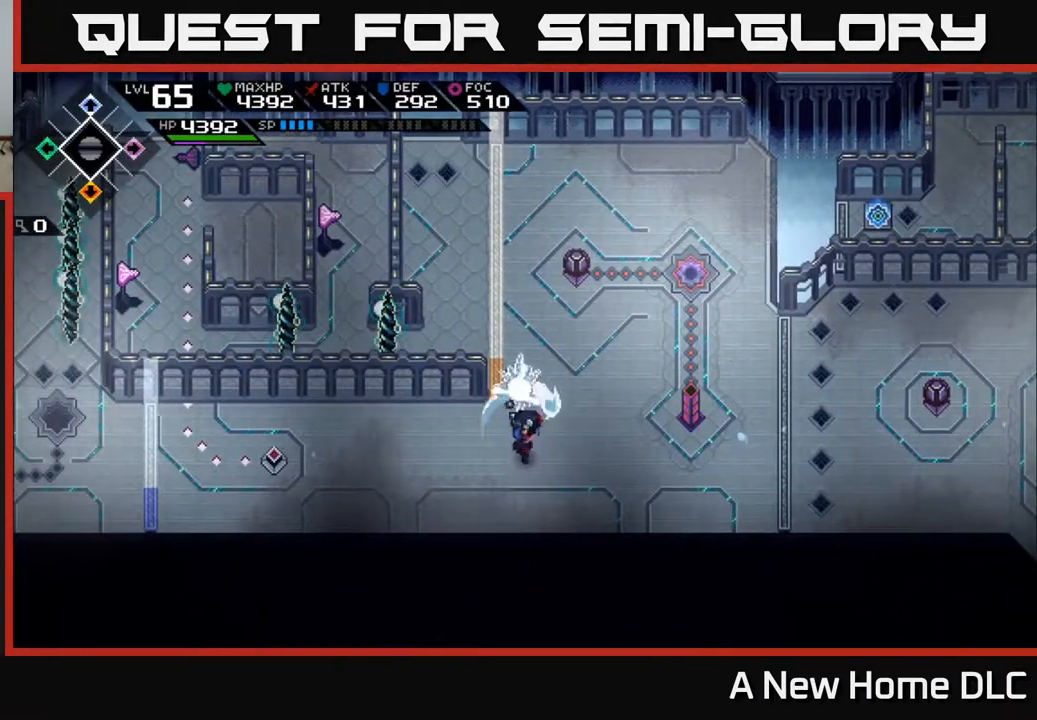
Gameplay with a controller (Xbox layout); each line is a JSON object with the inputs held at the frame after it. "events" lists button and stick changes between this image and that frame as [ms after this image, input, new state], when the widget could be followed in between.
{"buttons": [], "left_stick": "center", "right_stick": "center", "events": [[117, "left_stick", "right"], [467, "left_stick", "center"]]}
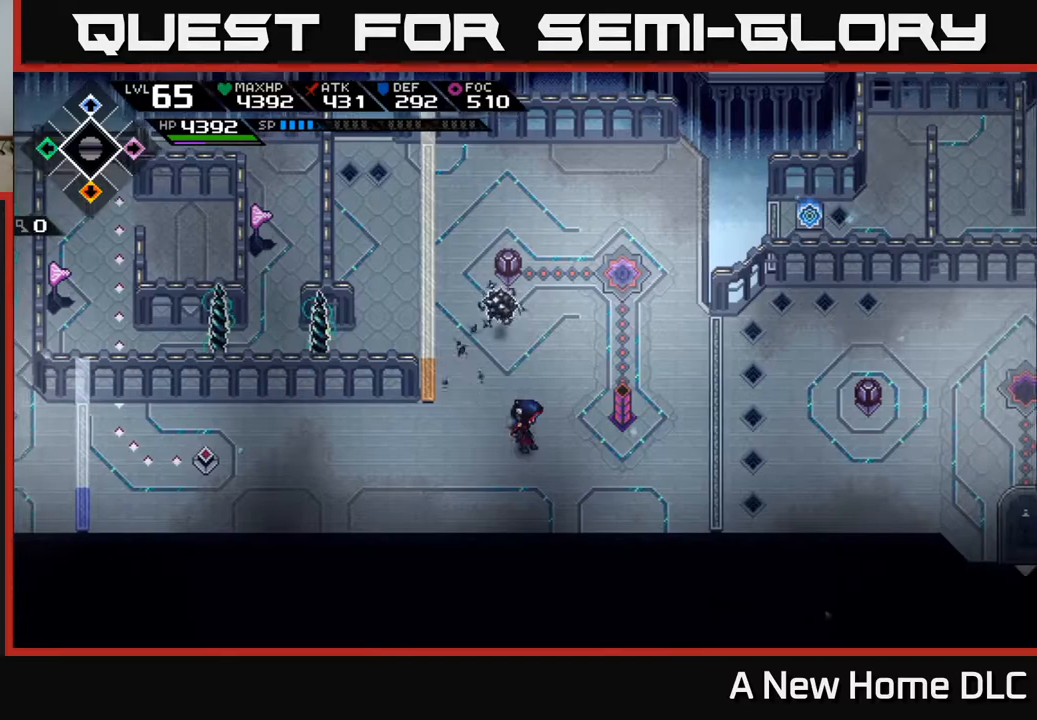
{"buttons": [], "left_stick": "up", "right_stick": "center", "events": [[200, "left_stick", "up-right"], [467, "left_stick", "up"]]}
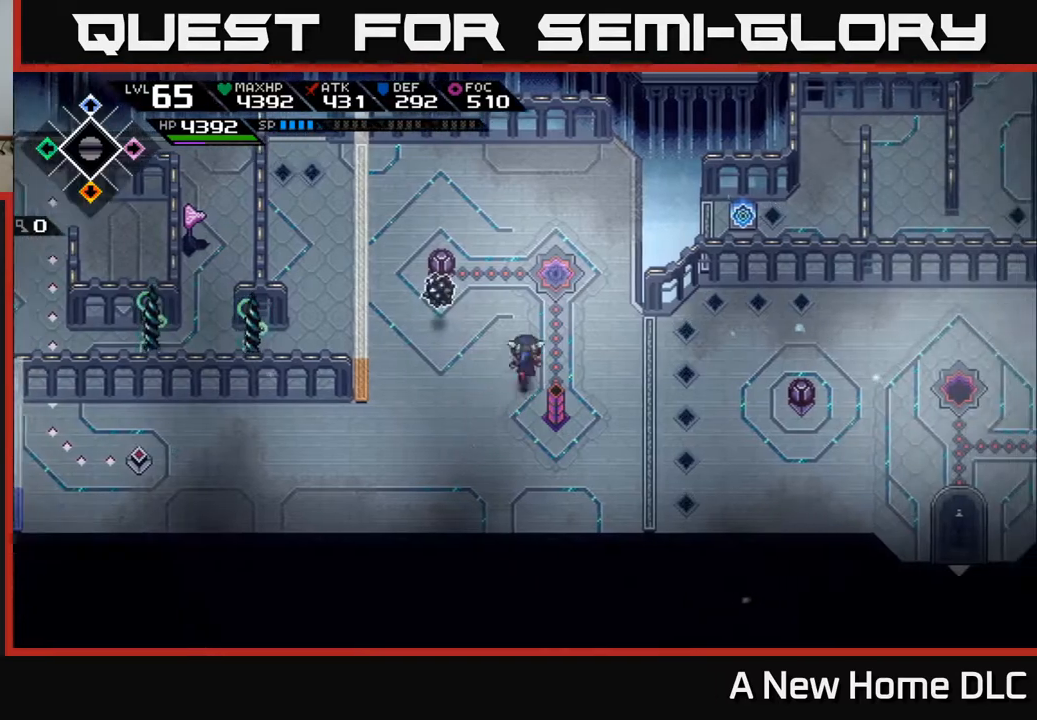
{"buttons": ["DPAD_RIGHT"], "left_stick": "center", "right_stick": "center", "events": [[17, "left_stick", "up-left"], [133, "X", "down"], [217, "X", "up"], [233, "left_stick", "center"], [383, "DPAD_RIGHT", "down"]]}
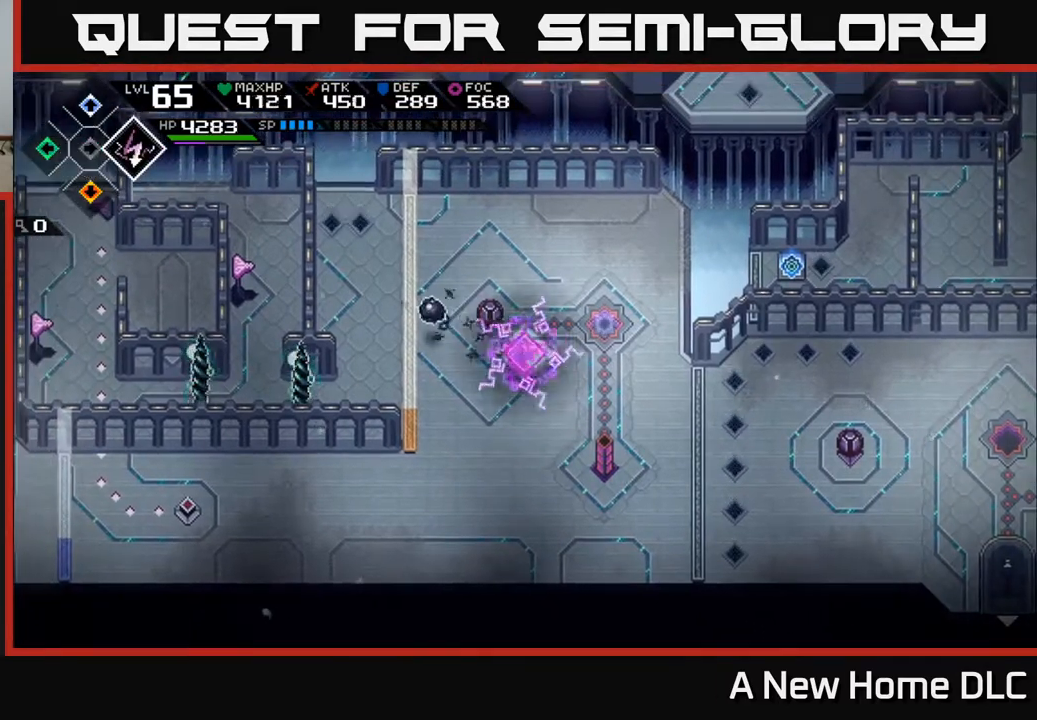
{"buttons": [], "left_stick": "up", "right_stick": "left", "events": [[17, "DPAD_RIGHT", "up"], [250, "left_stick", "up-right"], [317, "right_stick", "up-left"], [367, "right_stick", "left"], [450, "left_stick", "up"]]}
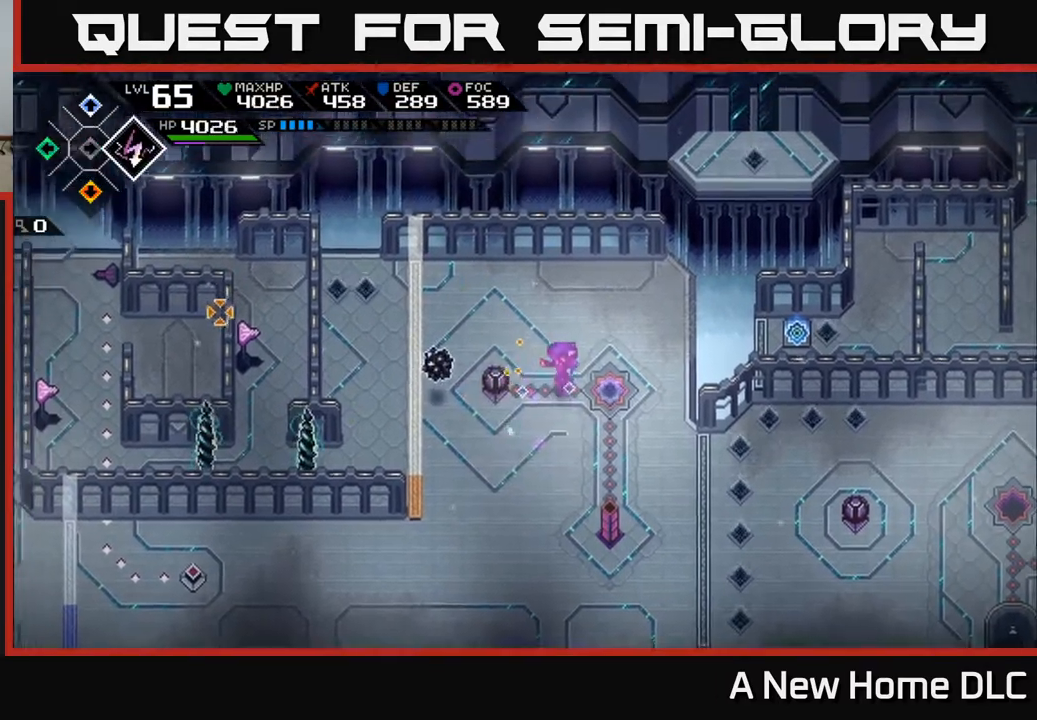
{"buttons": ["R1"], "left_stick": "center", "right_stick": "up-left", "events": [[67, "left_stick", "down"], [217, "R1", "down"], [350, "left_stick", "center"], [367, "right_stick", "up-left"]]}
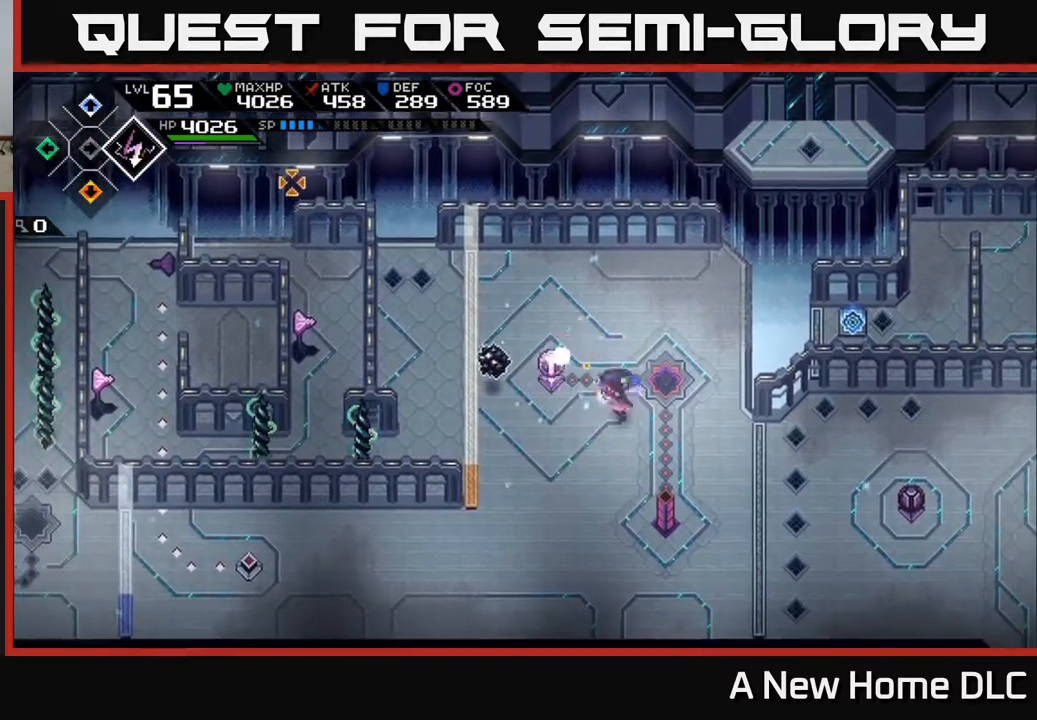
{"buttons": [], "left_stick": "up", "right_stick": "center", "events": [[167, "right_stick", "left"], [183, "left_stick", "up"], [200, "R1", "up"], [433, "right_stick", "center"]]}
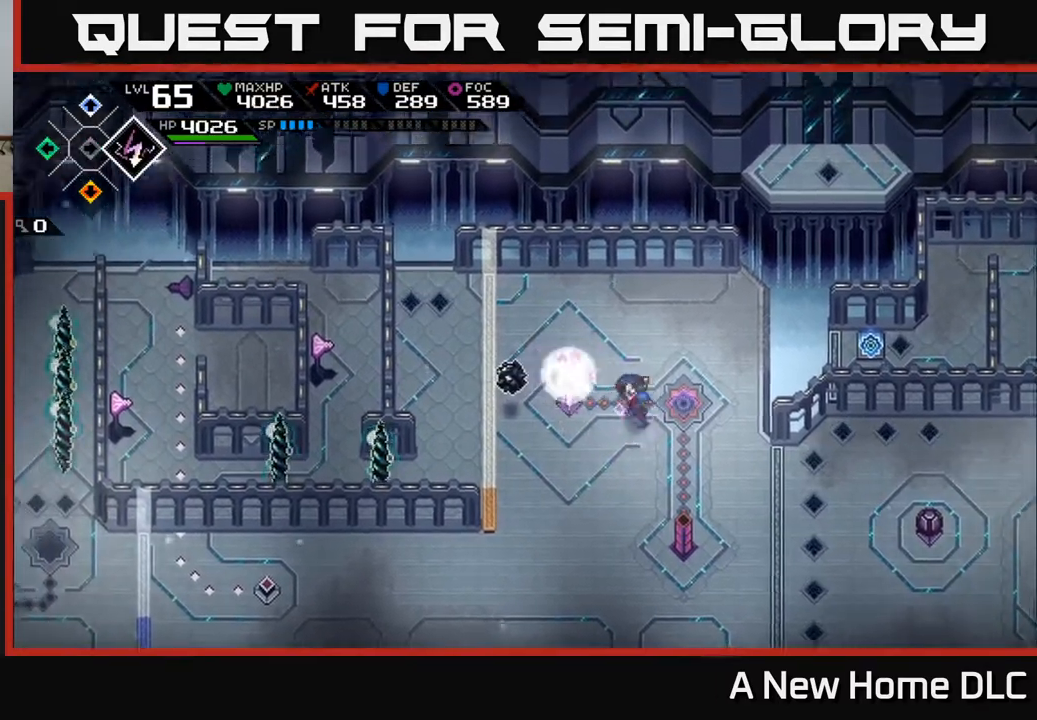
{"buttons": ["DPAD_RIGHT"], "left_stick": "center", "right_stick": "center", "events": [[17, "left_stick", "up-left"], [433, "DPAD_RIGHT", "down"], [483, "left_stick", "center"]]}
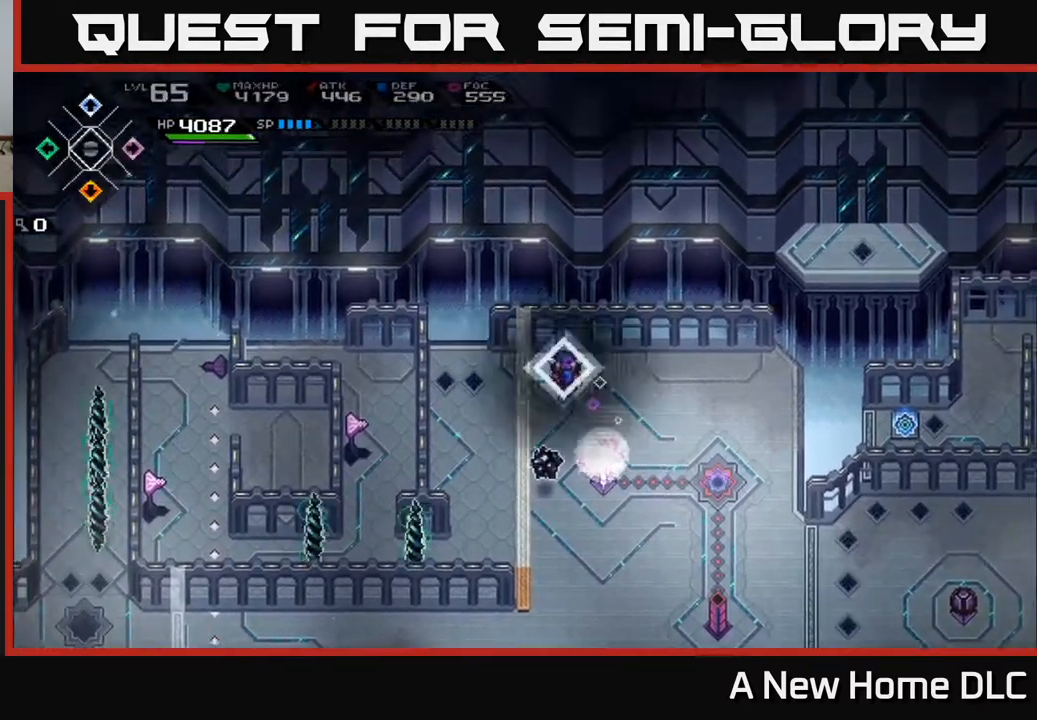
{"buttons": [], "left_stick": "center", "right_stick": "center", "events": [[50, "DPAD_RIGHT", "up"], [267, "left_stick", "down"], [283, "X", "down"], [400, "X", "up"], [433, "left_stick", "center"]]}
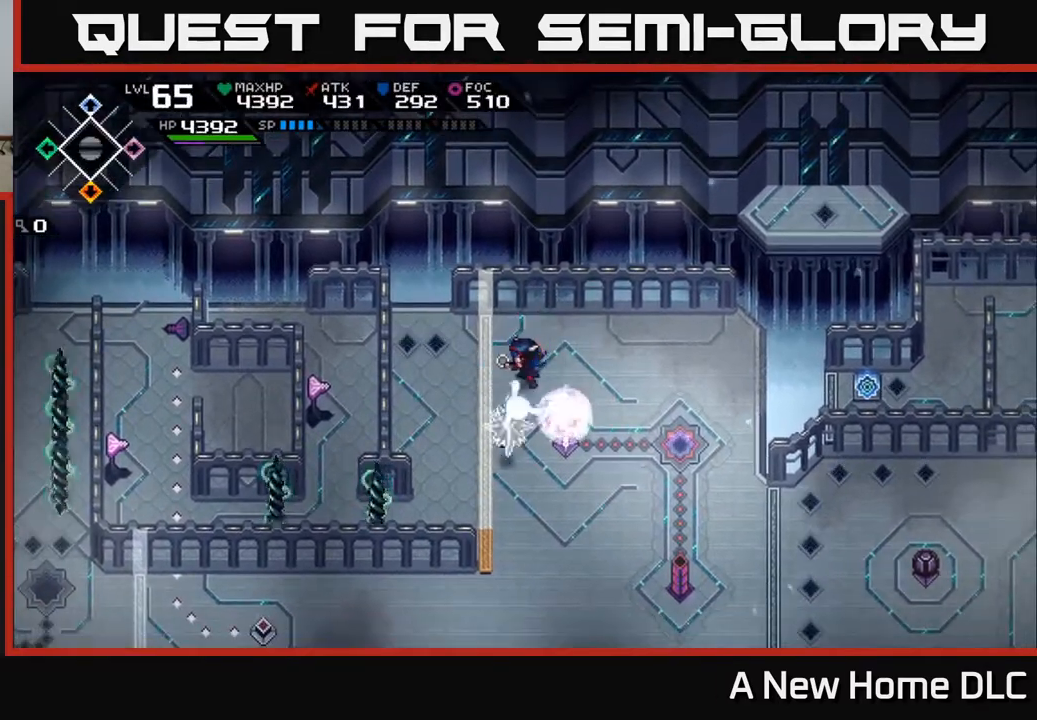
{"buttons": ["DPAD_RIGHT"], "left_stick": "center", "right_stick": "center", "events": [[33, "left_stick", "right"], [100, "left_stick", "up-right"], [200, "left_stick", "right"], [400, "left_stick", "center"], [500, "DPAD_RIGHT", "down"]]}
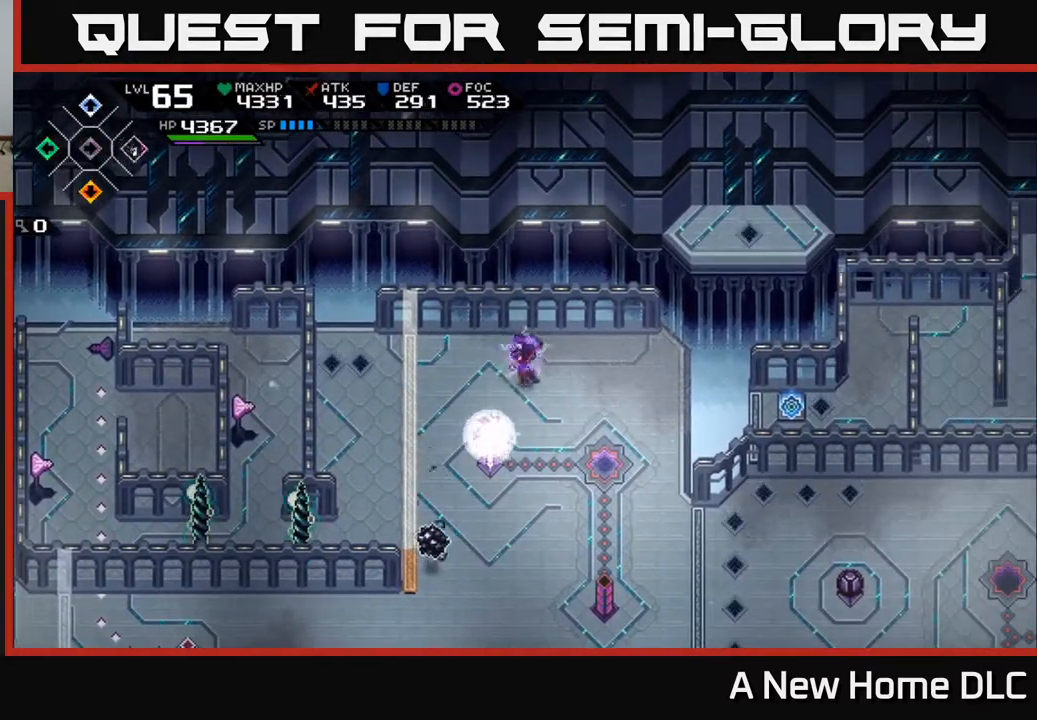
{"buttons": [], "left_stick": "center", "right_stick": "down-left", "events": [[133, "DPAD_RIGHT", "up"], [283, "right_stick", "down-left"], [300, "left_stick", "right"], [500, "left_stick", "center"]]}
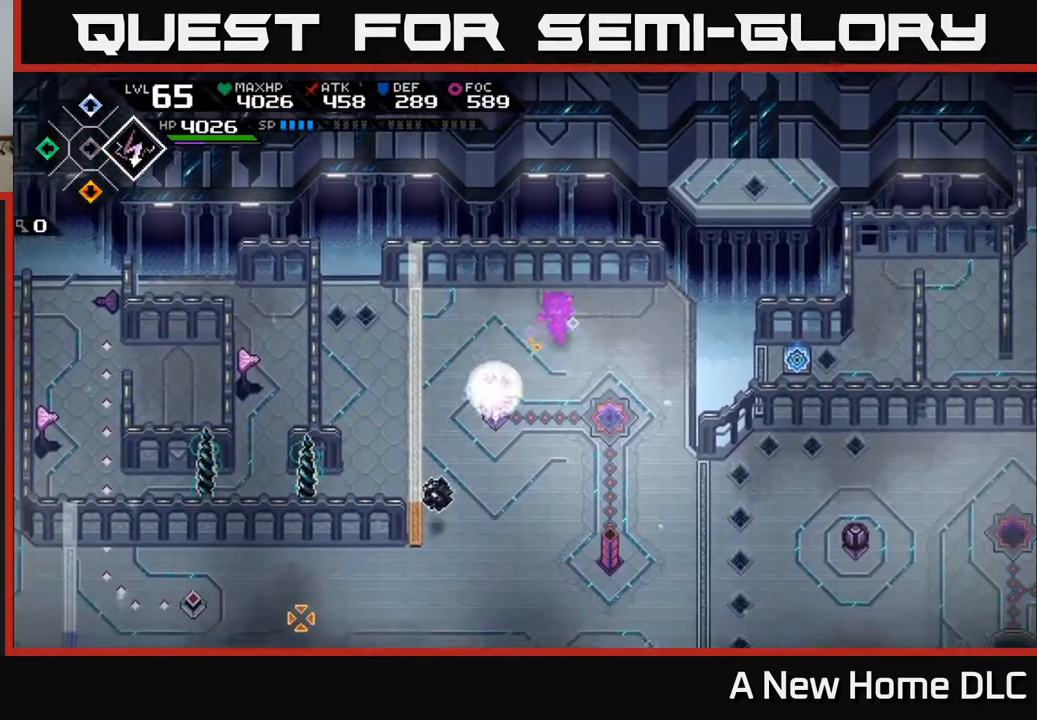
{"buttons": [], "left_stick": "down-right", "right_stick": "down-left", "events": [[100, "left_stick", "up-left"], [250, "left_stick", "center"], [283, "R1", "down"], [383, "R1", "up"], [417, "left_stick", "down-right"]]}
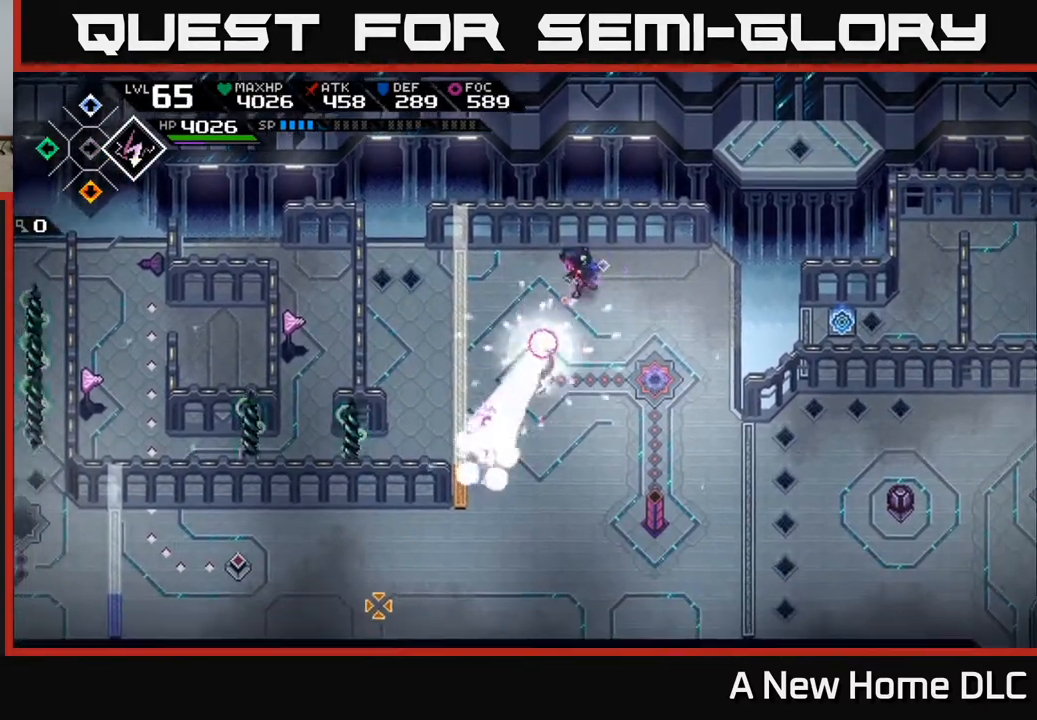
{"buttons": [], "left_stick": "down-left", "right_stick": "center", "events": [[33, "right_stick", "center"], [67, "left_stick", "down"], [483, "left_stick", "down-left"]]}
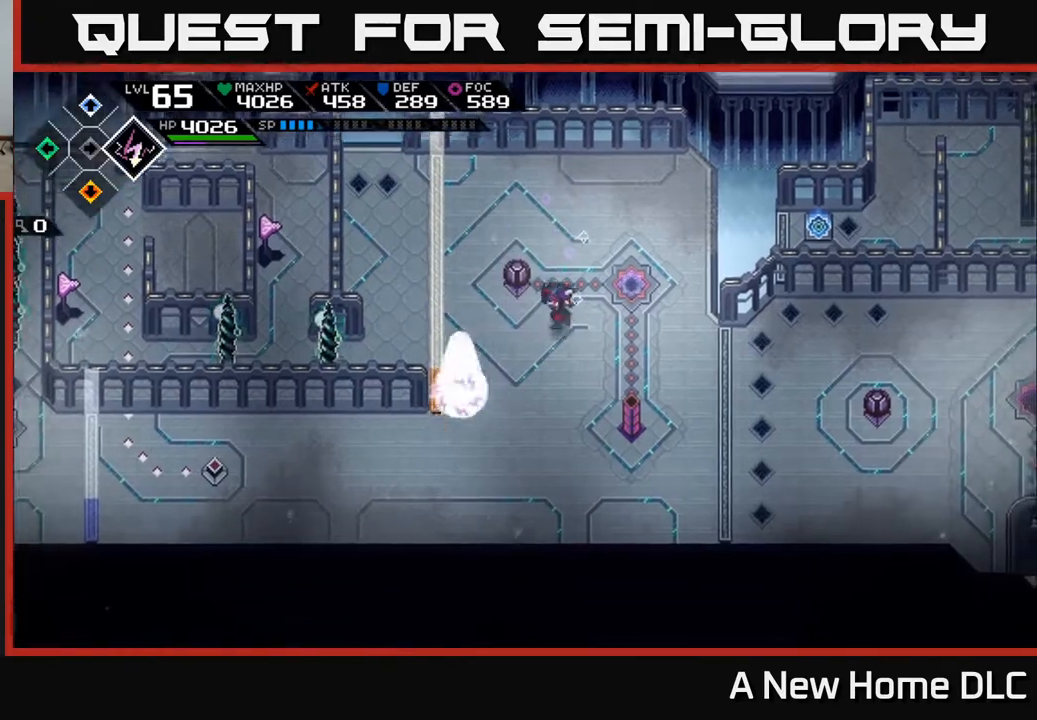
{"buttons": [], "left_stick": "left", "right_stick": "center", "events": [[433, "left_stick", "left"]]}
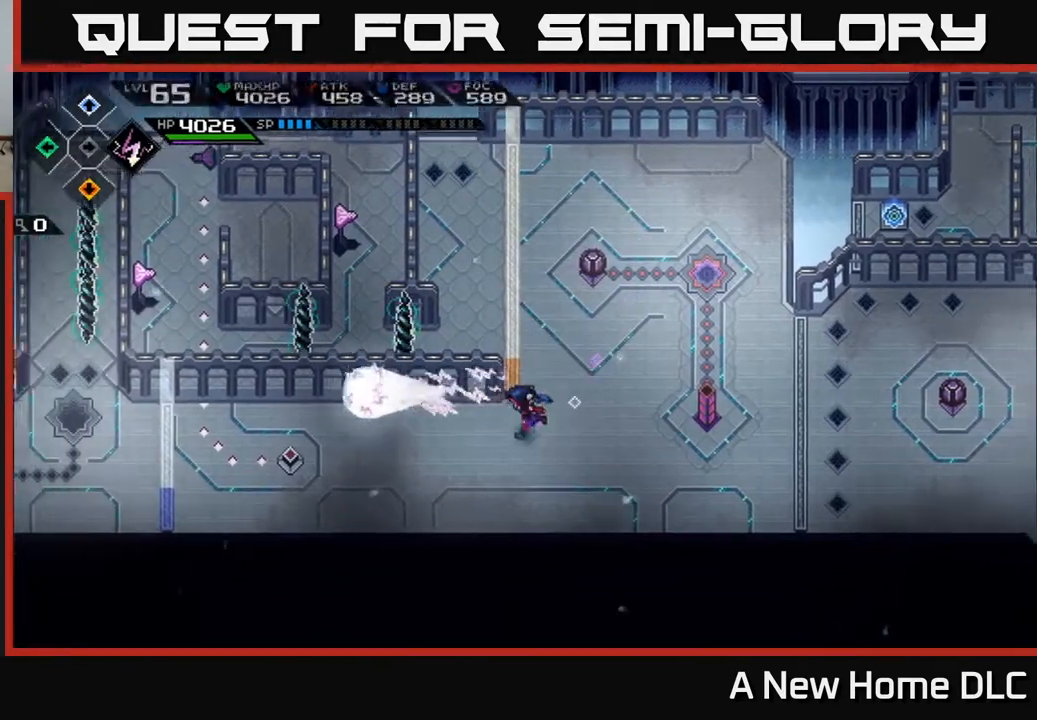
{"buttons": [], "left_stick": "left", "right_stick": "center", "events": []}
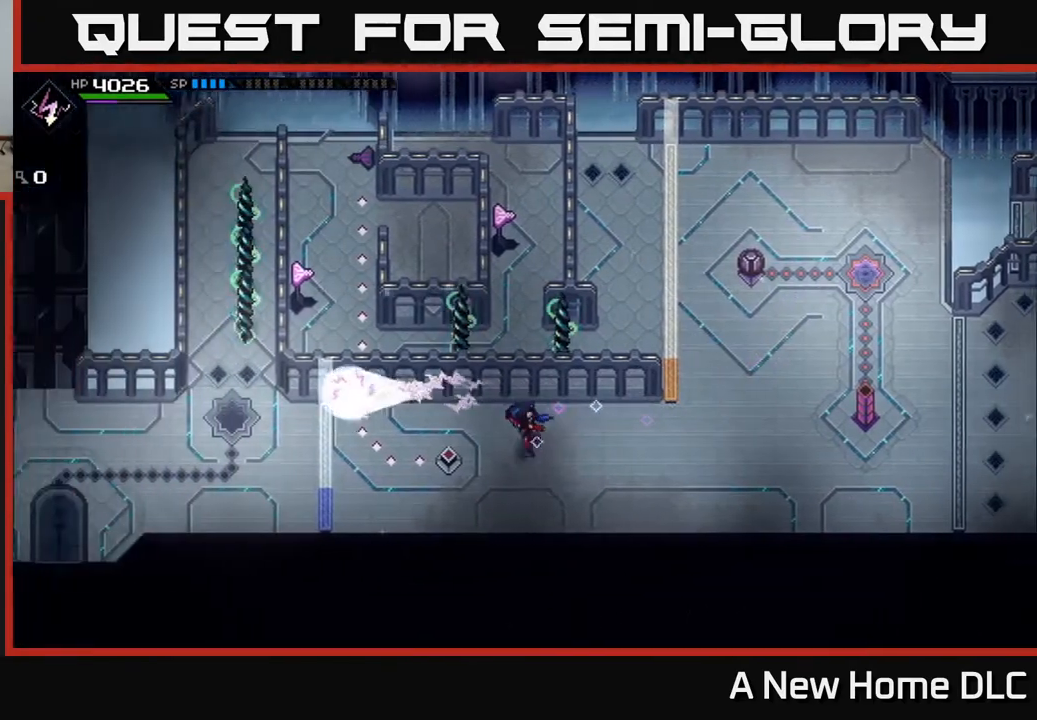
{"buttons": [], "left_stick": "center", "right_stick": "center", "events": [[83, "left_stick", "center"], [250, "left_stick", "left"], [400, "left_stick", "center"]]}
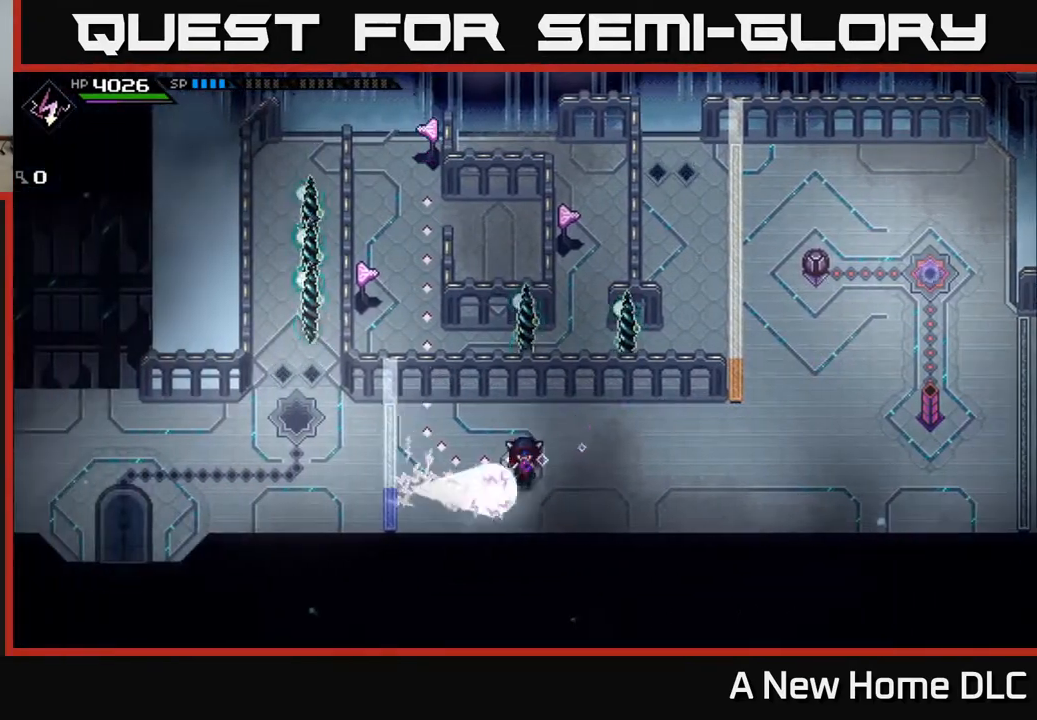
{"buttons": [], "left_stick": "center", "right_stick": "center", "events": []}
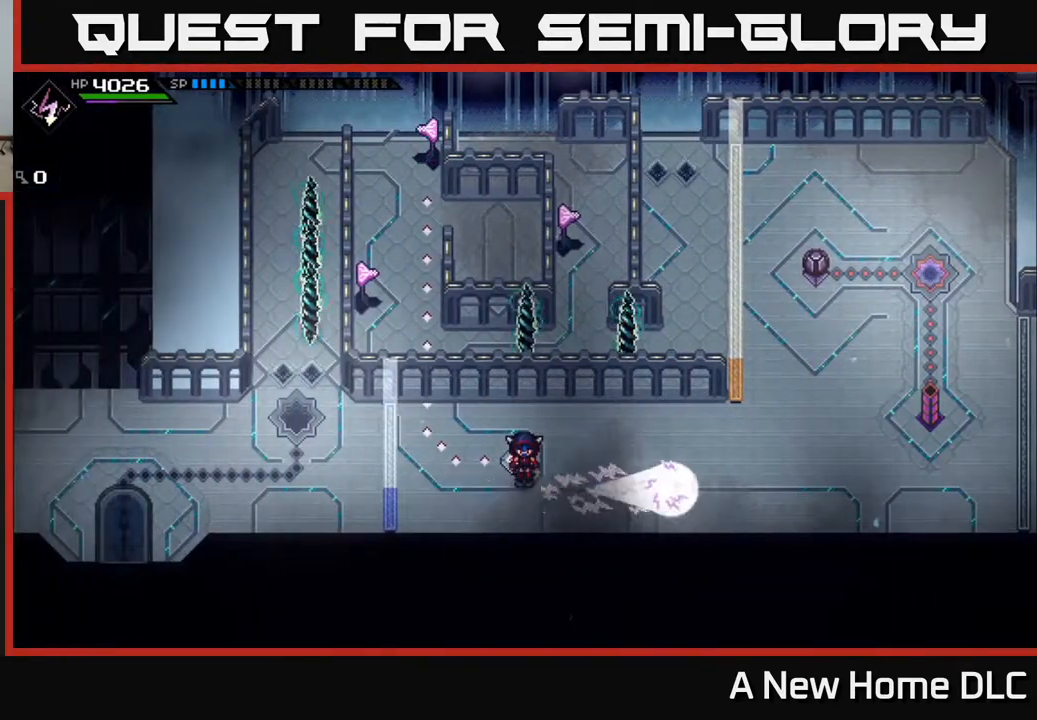
{"buttons": [], "left_stick": "right", "right_stick": "center", "events": [[450, "left_stick", "right"]]}
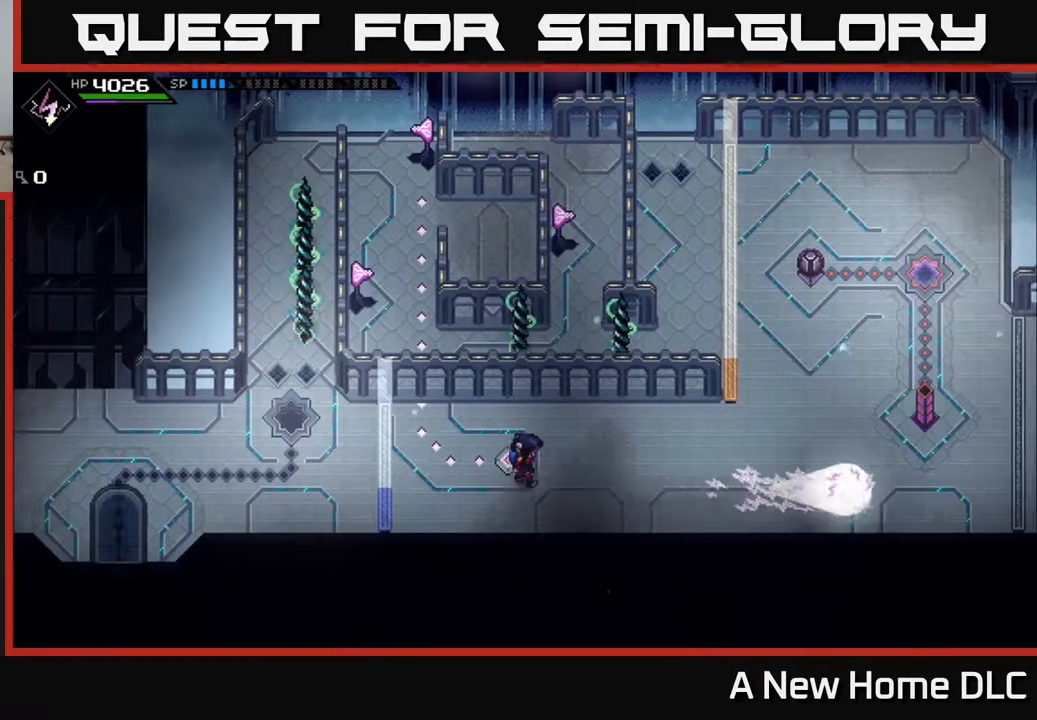
{"buttons": [], "left_stick": "center", "right_stick": "center", "events": [[117, "left_stick", "center"]]}
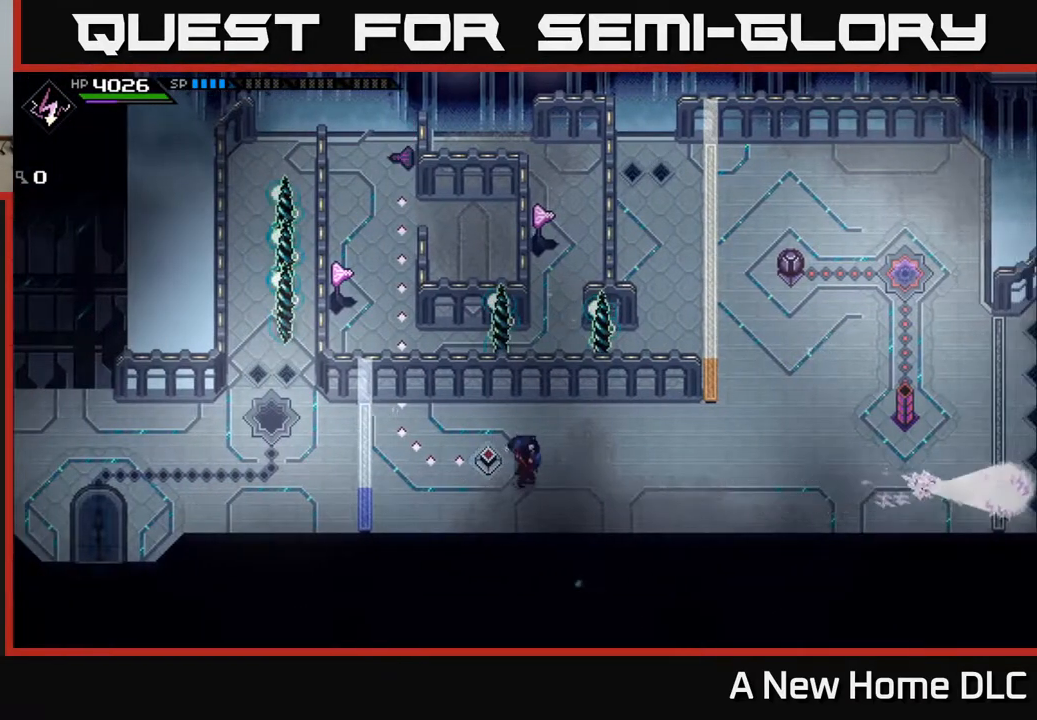
{"buttons": [], "left_stick": "center", "right_stick": "center", "events": [[17, "left_stick", "left"], [183, "left_stick", "center"]]}
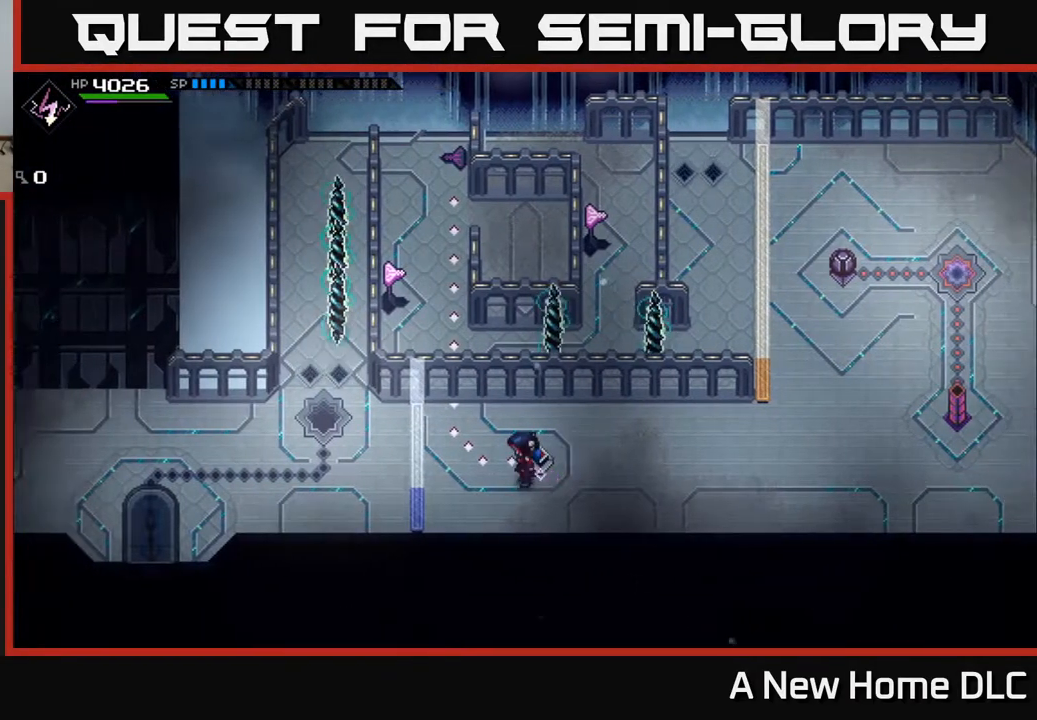
{"buttons": [], "left_stick": "center", "right_stick": "center", "events": [[33, "left_stick", "up-right"], [233, "left_stick", "center"]]}
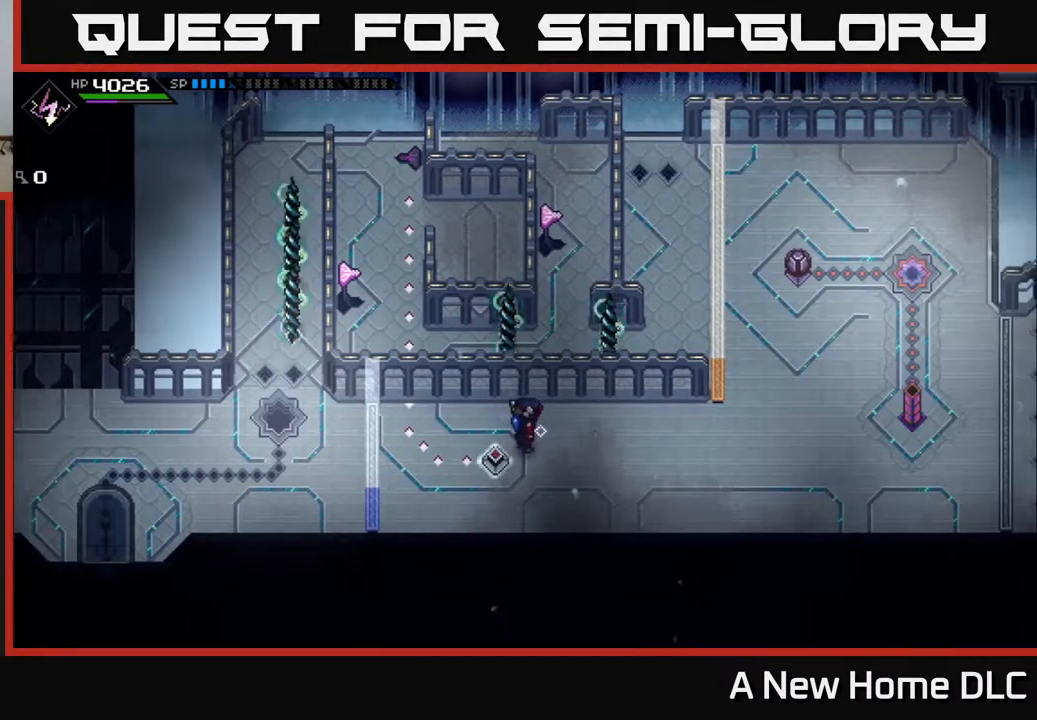
{"buttons": [], "left_stick": "center", "right_stick": "center", "events": [[183, "left_stick", "right"], [467, "left_stick", "center"]]}
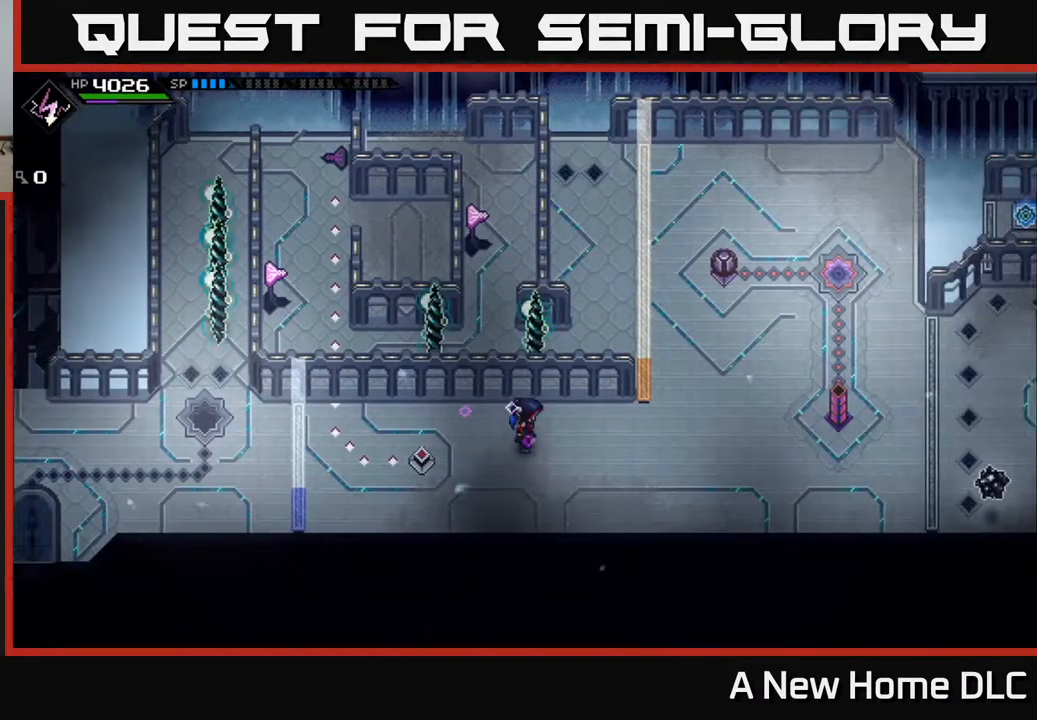
{"buttons": [], "left_stick": "center", "right_stick": "center", "events": []}
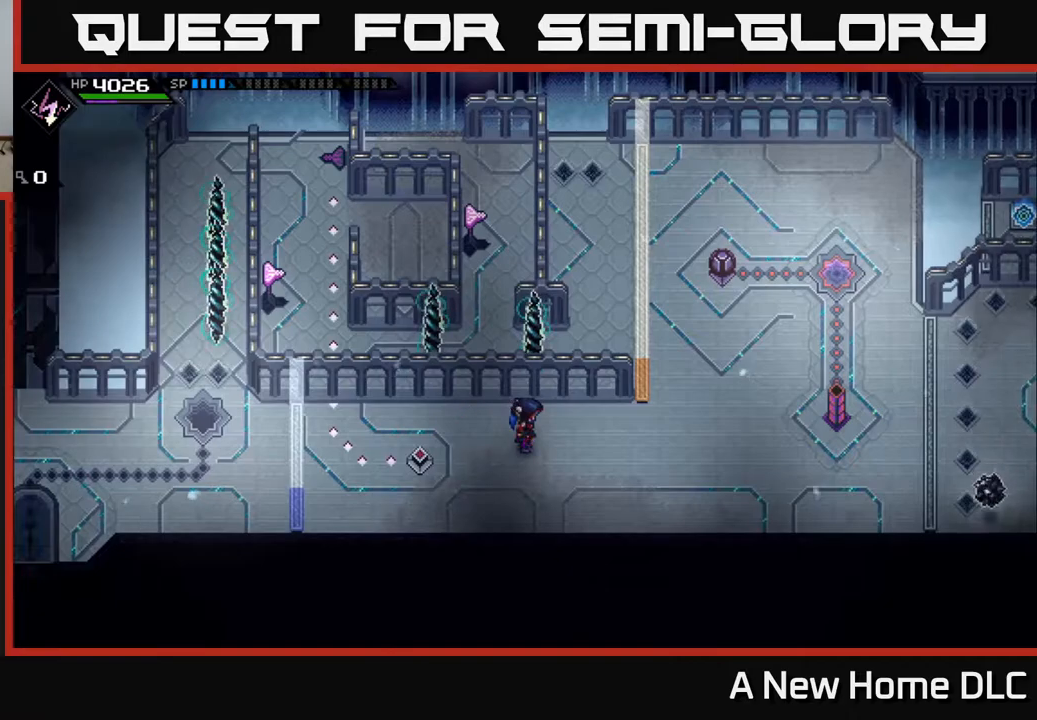
{"buttons": [], "left_stick": "up-right", "right_stick": "center", "events": [[300, "left_stick", "up-right"]]}
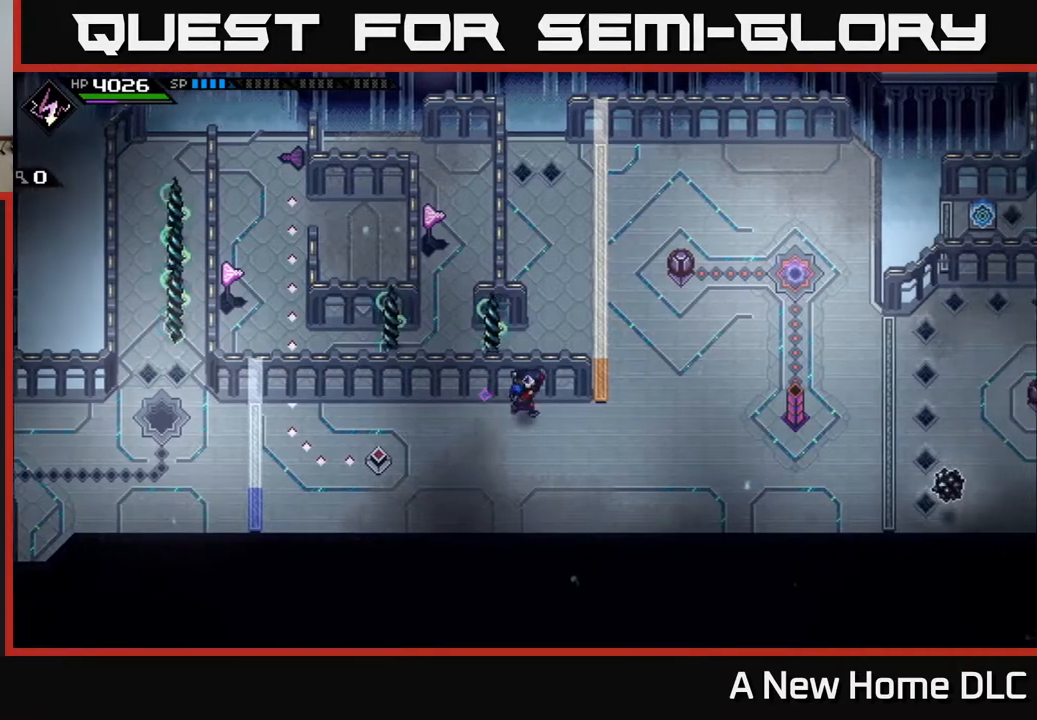
{"buttons": [], "left_stick": "left", "right_stick": "center", "events": [[117, "left_stick", "left"]]}
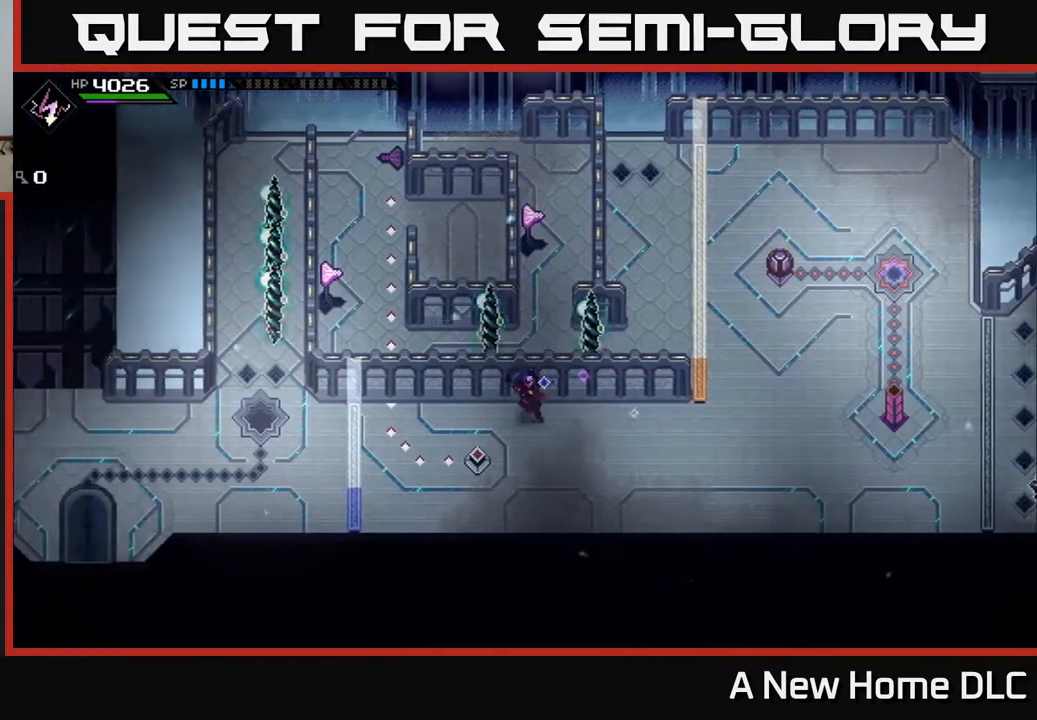
{"buttons": [], "left_stick": "left", "right_stick": "center", "events": []}
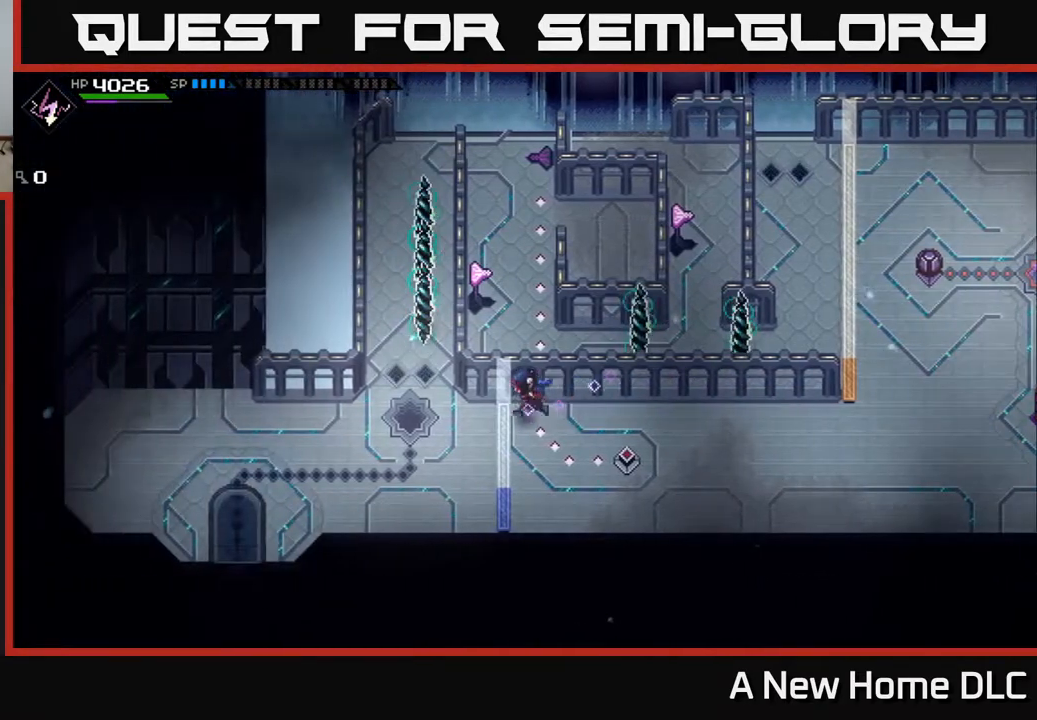
{"buttons": [], "left_stick": "center", "right_stick": "center", "events": [[33, "left_stick", "center"]]}
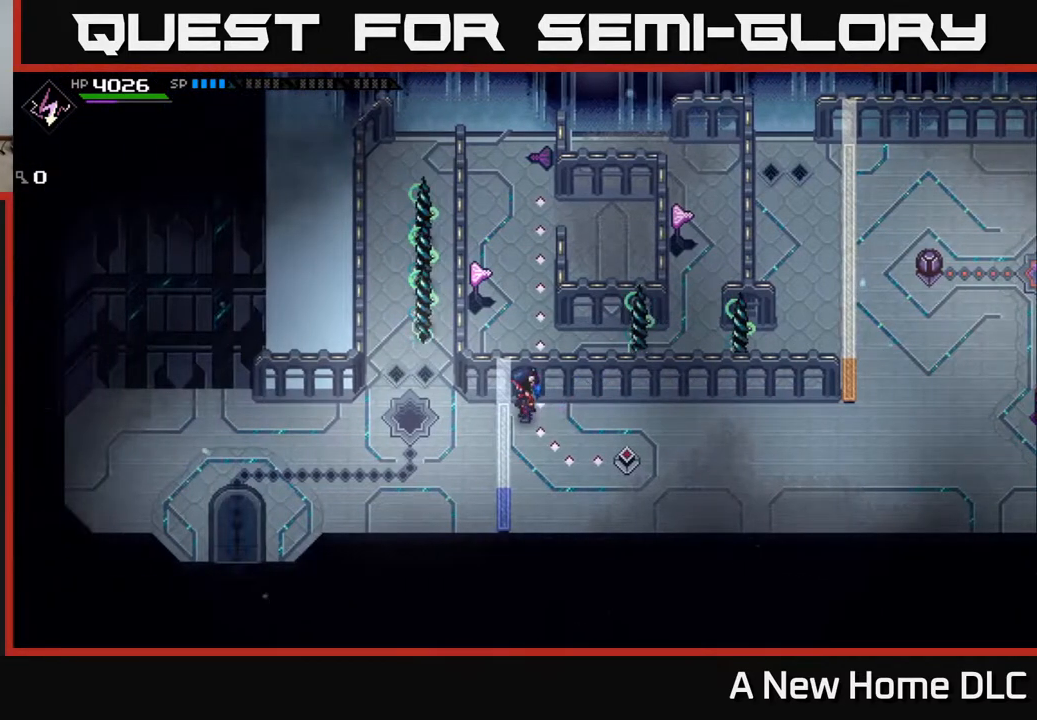
{"buttons": [], "left_stick": "center", "right_stick": "center", "events": []}
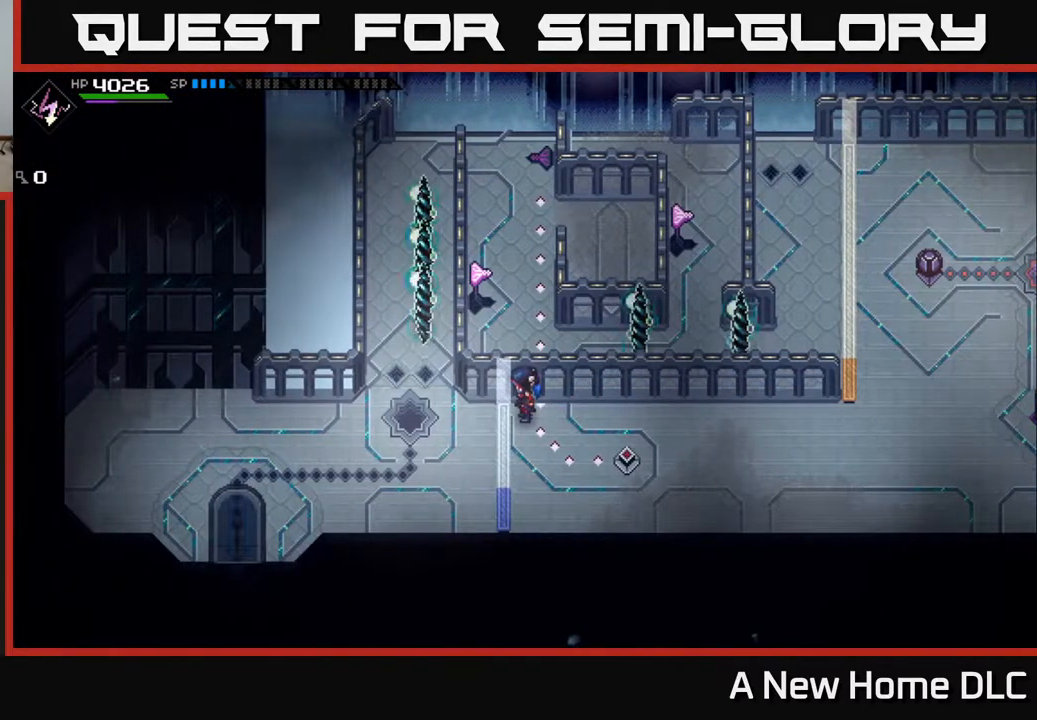
{"buttons": [], "left_stick": "right", "right_stick": "center", "events": [[183, "left_stick", "right"]]}
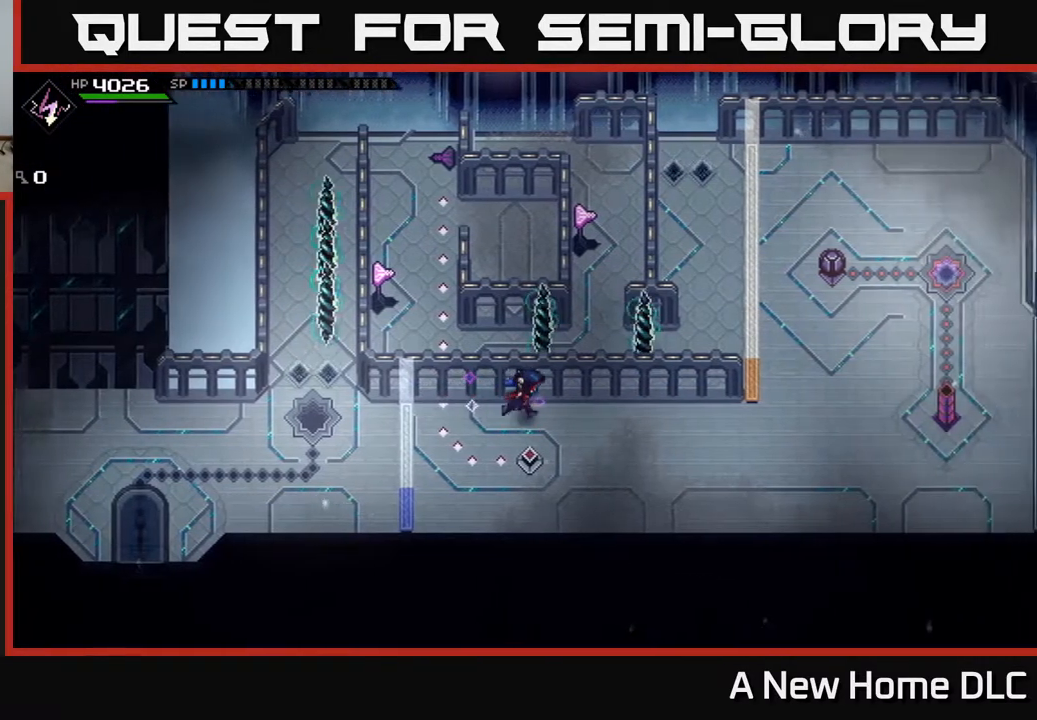
{"buttons": [], "left_stick": "center", "right_stick": "center", "events": [[367, "left_stick", "center"]]}